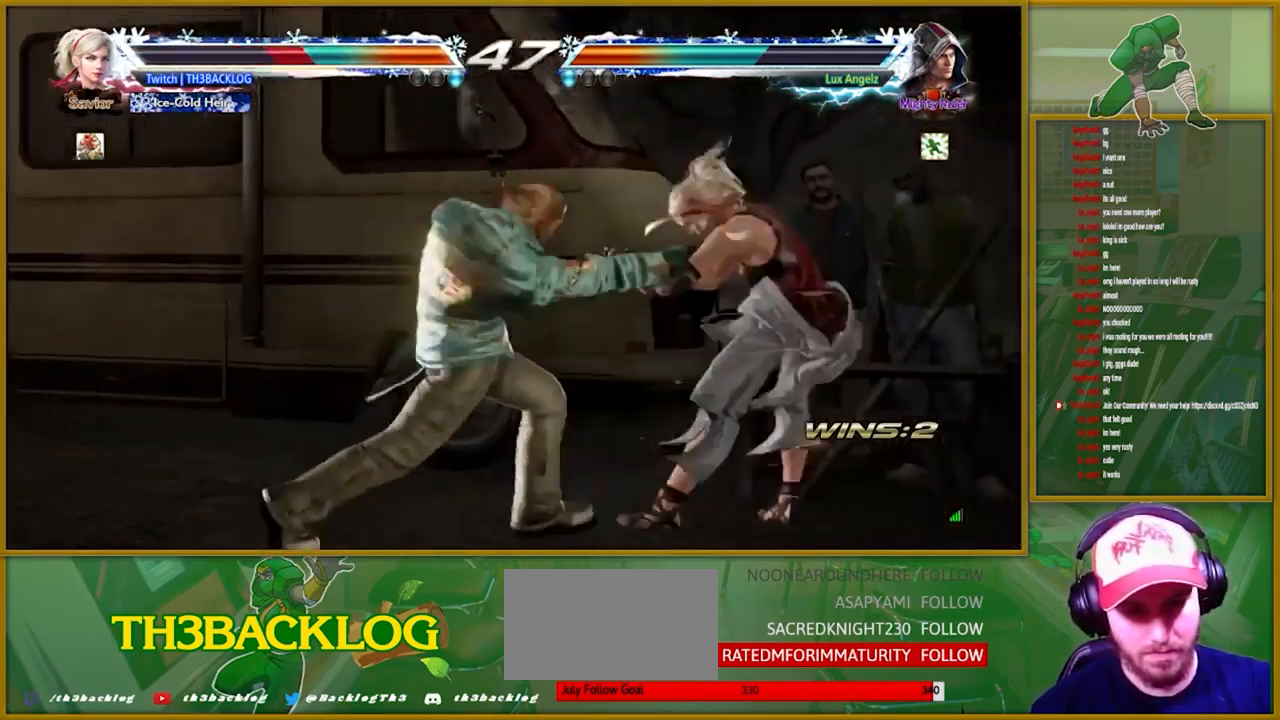
Gameplay with a controller (arcade stick); each line is a JSON object with the inputs held at the frame after it (dt_ms = milliseconds from this image to that frame). "events" lists button and stick changes between this image and that frame as [ms after this image, input, new state], when the widget could be followed in between. Not read: L3 R3.
{"dt_ms": 500, "buttons": ["TRIANGLE"], "left_stick": "center", "events": [[33, "left_stick", "center"], [83, "left_stick", "right"], [450, "left_stick", "center"], [500, "TRIANGLE", "down"]]}
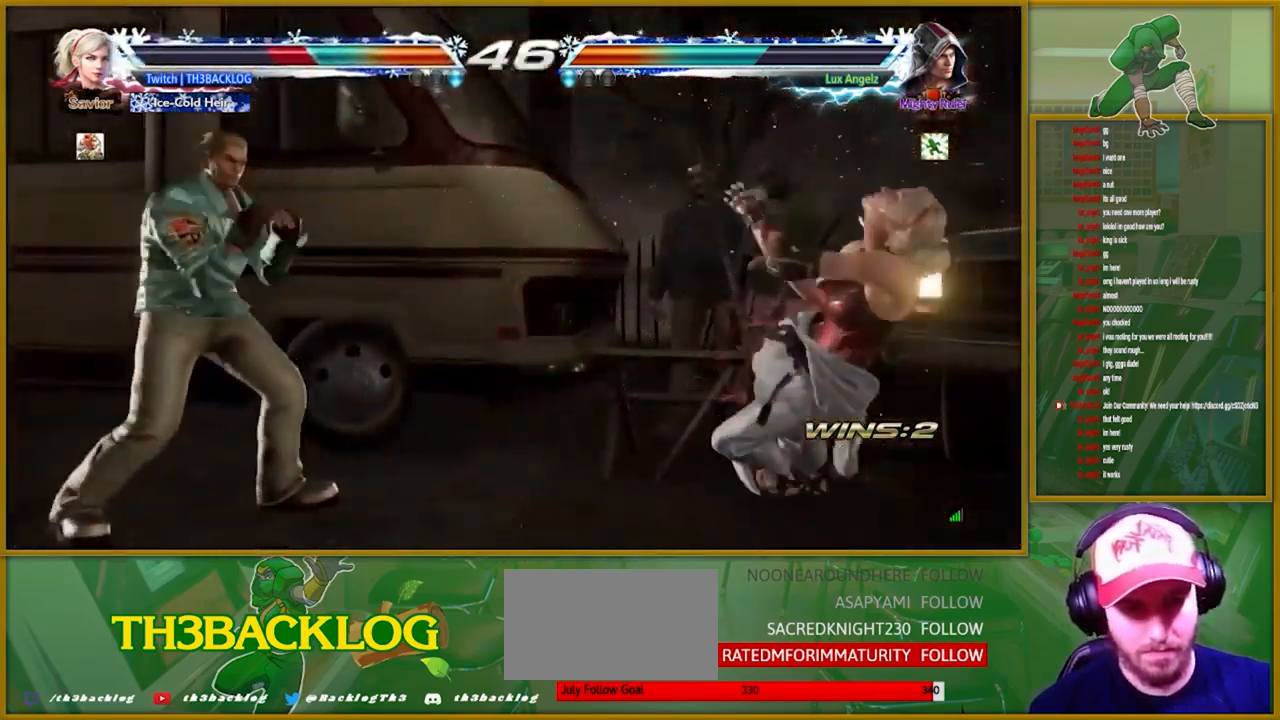
{"dt_ms": 499, "buttons": [], "left_stick": "right"}
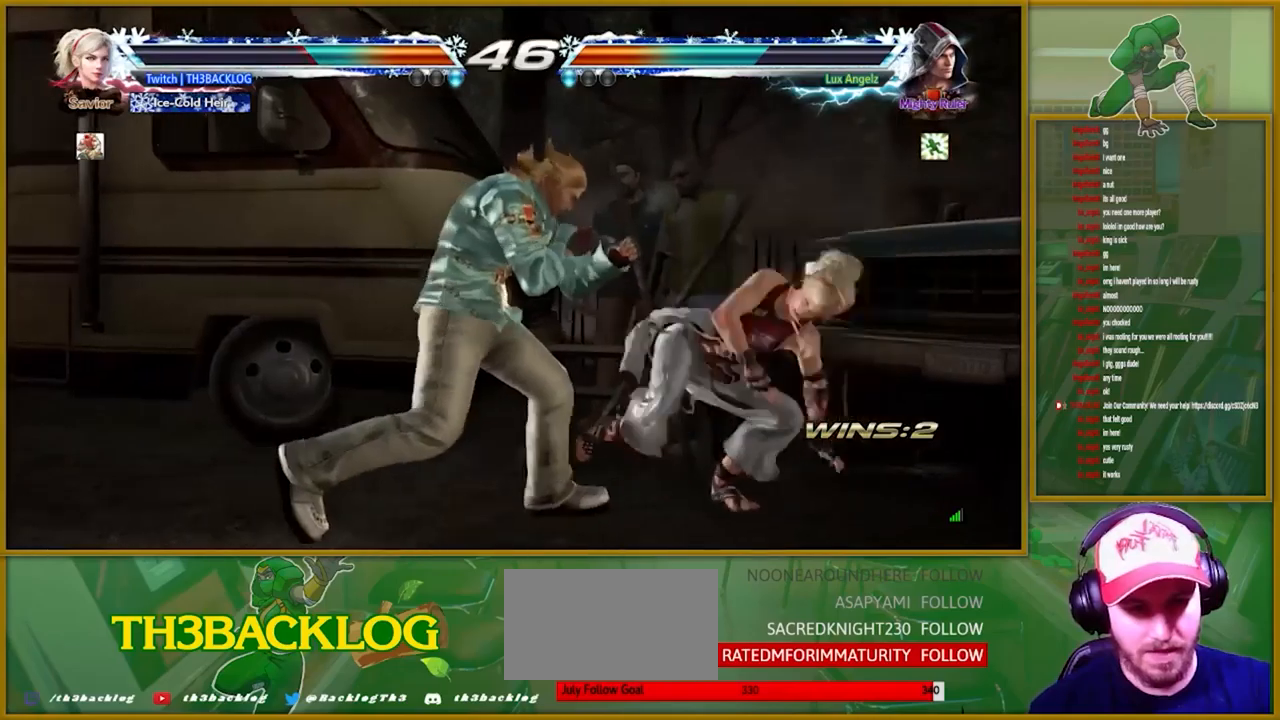
{"dt_ms": 500, "buttons": [], "left_stick": "right", "events": [[84, "left_stick", "center"], [167, "left_stick", "right"]]}
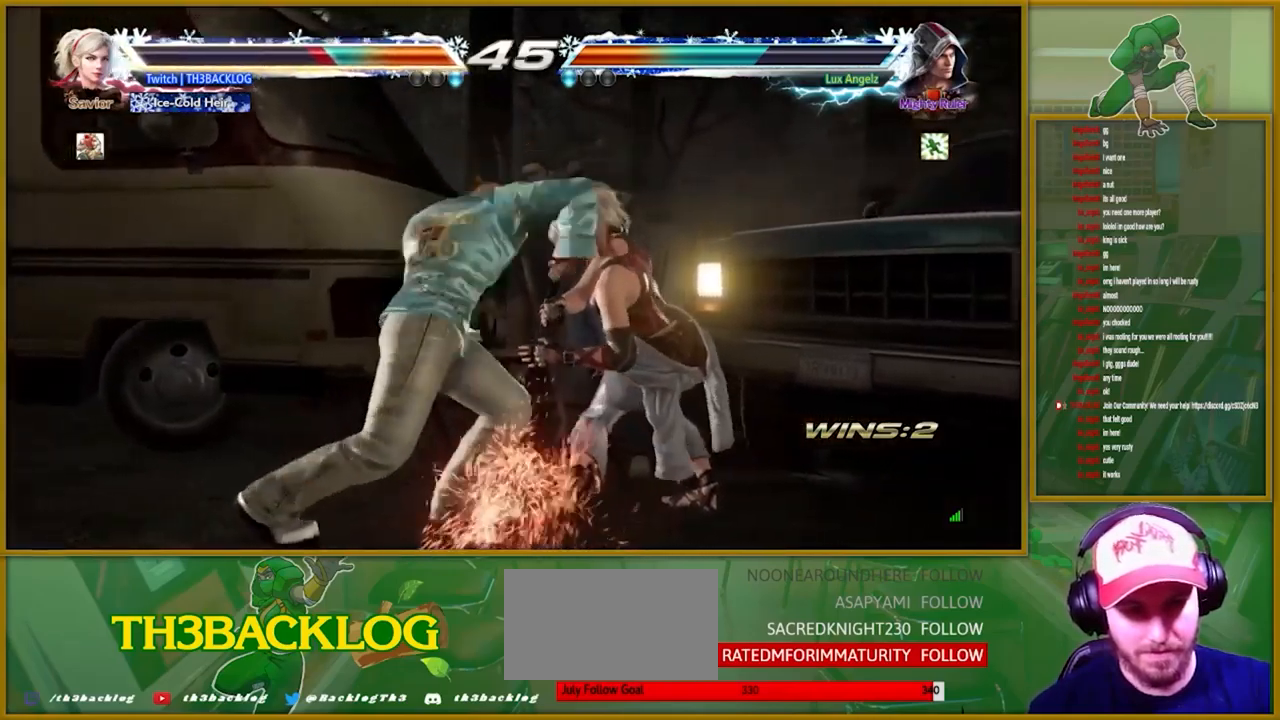
{"dt_ms": 500, "buttons": ["CROSS", "SQUARE"], "left_stick": "center", "events": [[434, "left_stick", "center"], [484, "CROSS", "down"], [484, "SQUARE", "down"]]}
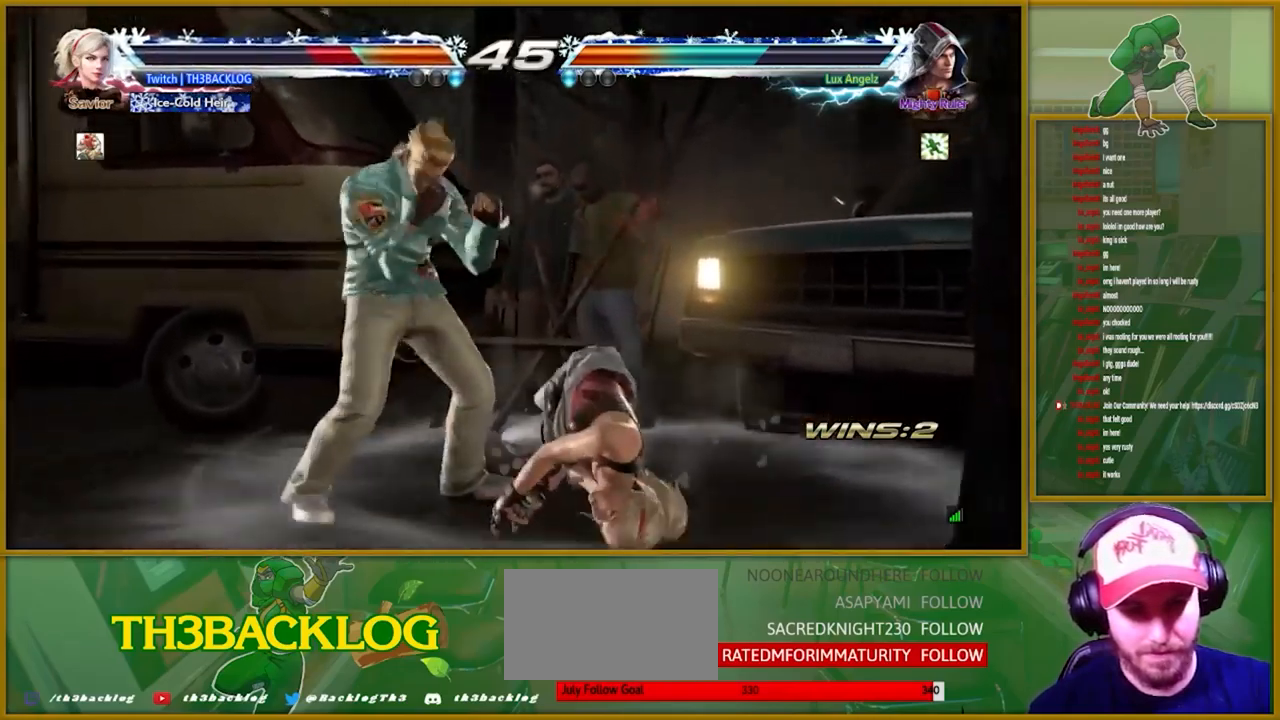
{"dt_ms": 1000, "buttons": [], "left_stick": "center"}
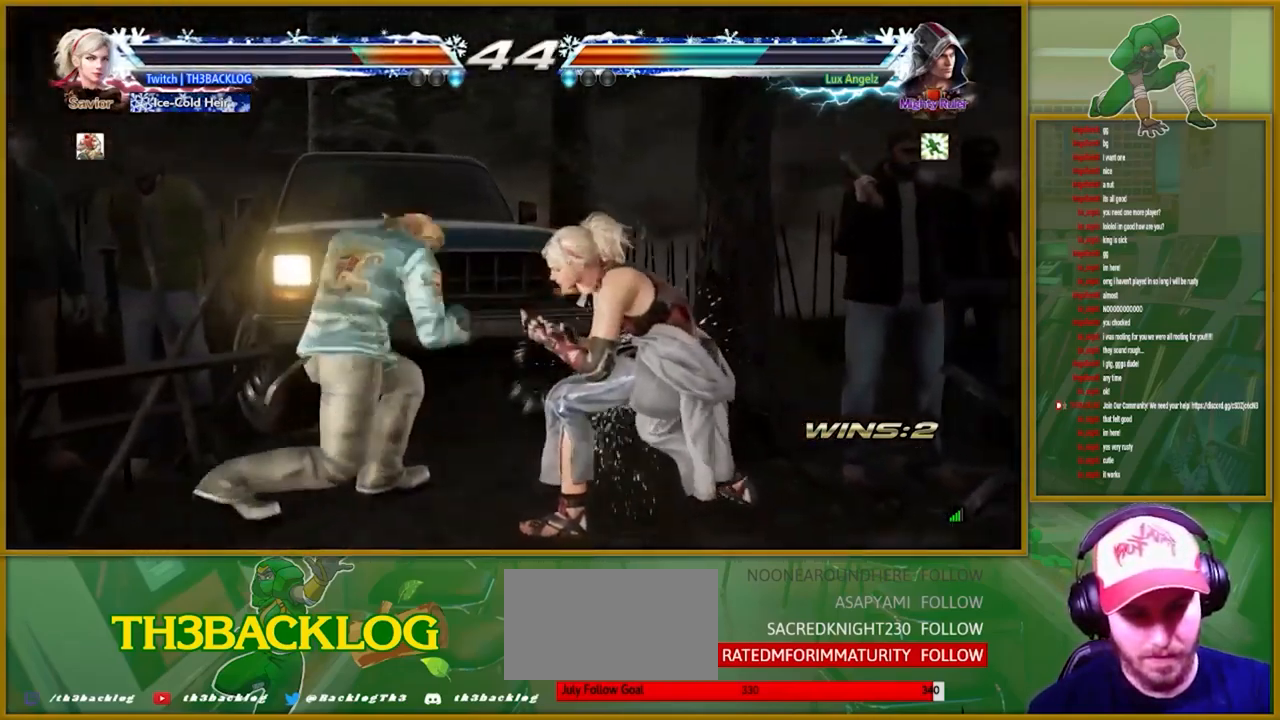
{"dt_ms": 500, "buttons": ["CIRCLE"], "left_stick": "center", "events": [[100, "TRIANGLE", "down"], [234, "TRIANGLE", "up"], [467, "CIRCLE", "down"]]}
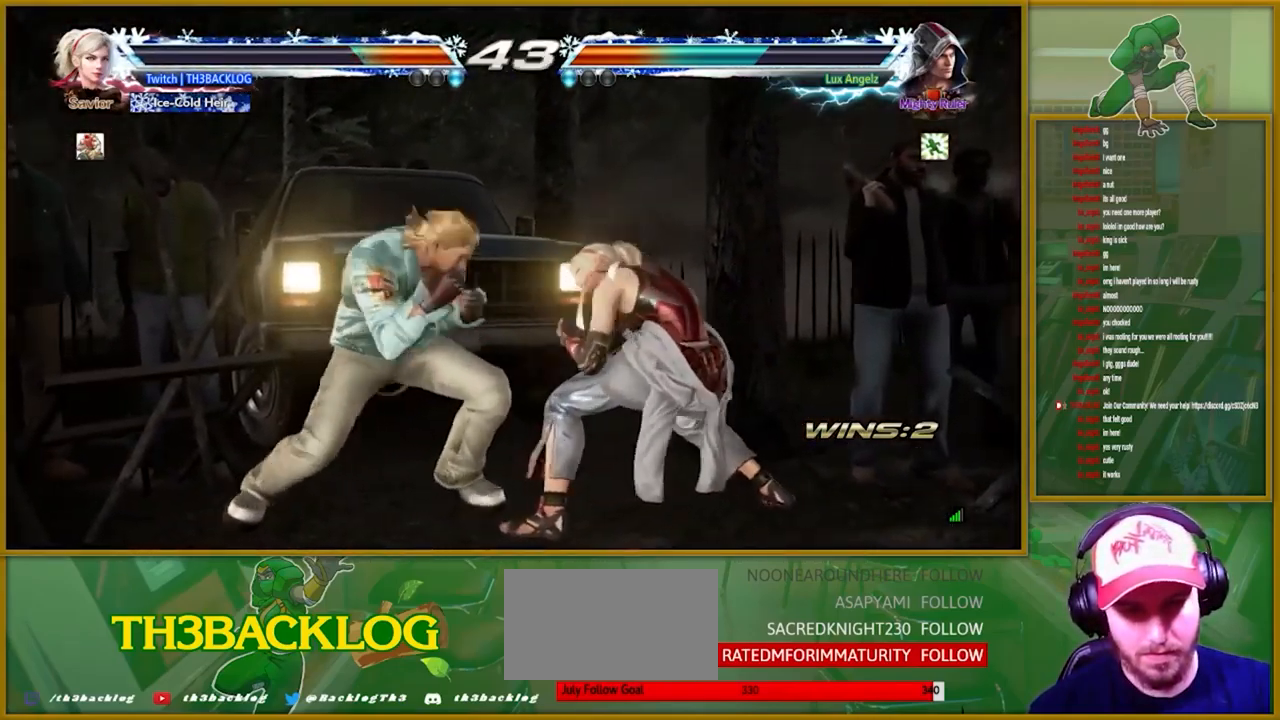
{"dt_ms": 500, "buttons": [], "left_stick": "right", "events": [[84, "TRIANGLE", "down"], [100, "CIRCLE", "up"], [184, "TRIANGLE", "up"], [317, "left_stick", "right"]]}
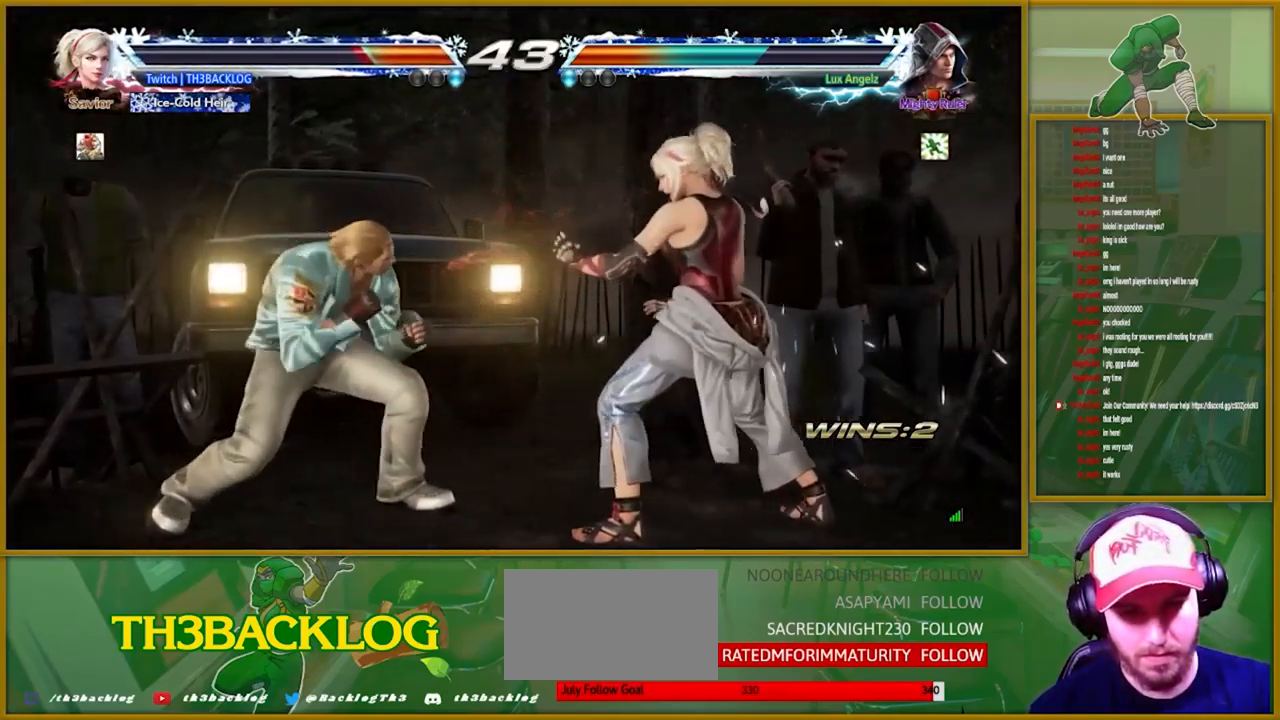
{"dt_ms": 500, "buttons": [], "left_stick": "right", "events": []}
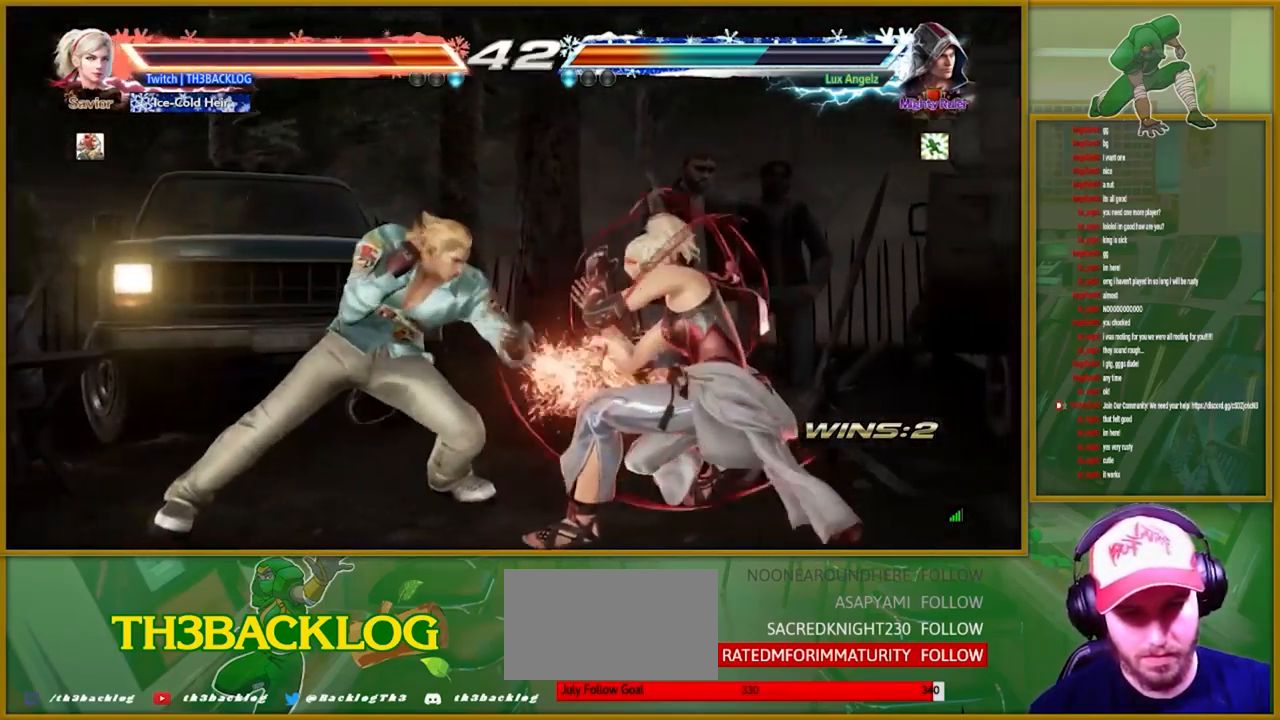
{"dt_ms": 500, "buttons": [], "left_stick": "right", "events": [[350, "left_stick", "center"], [400, "left_stick", "right"]]}
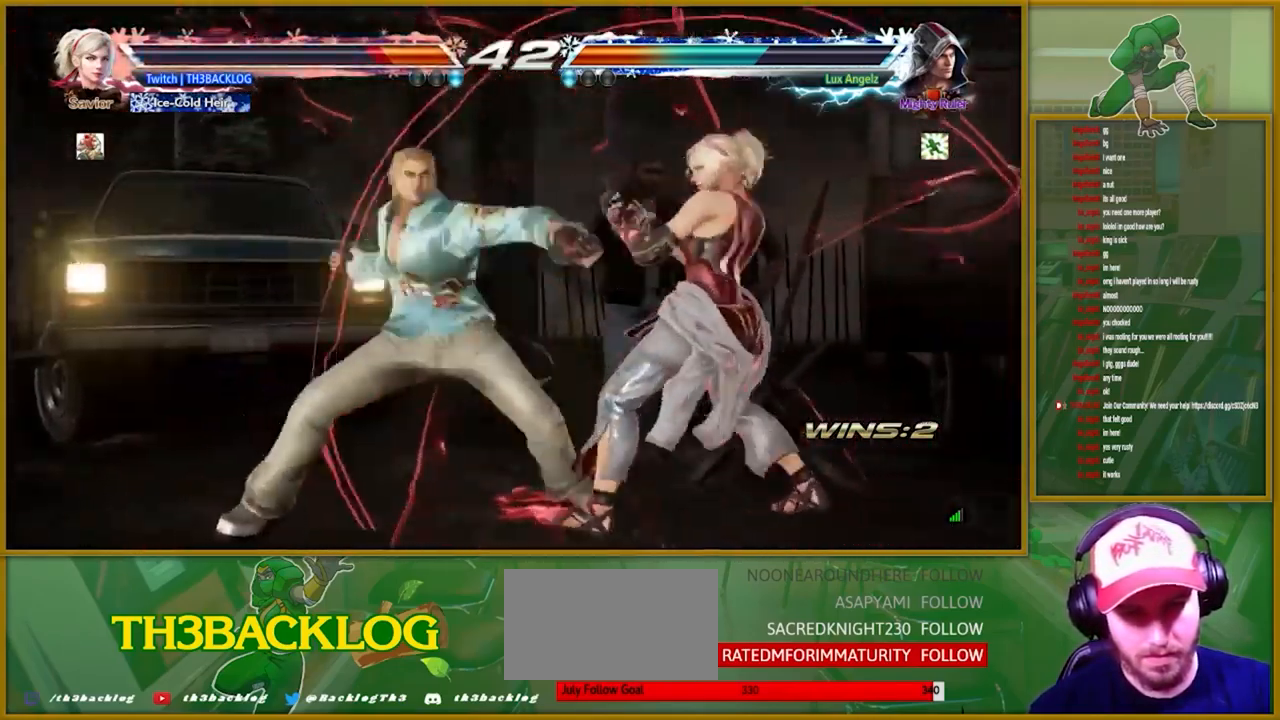
{"dt_ms": 500, "buttons": ["TRIANGLE"], "left_stick": "down-right"}
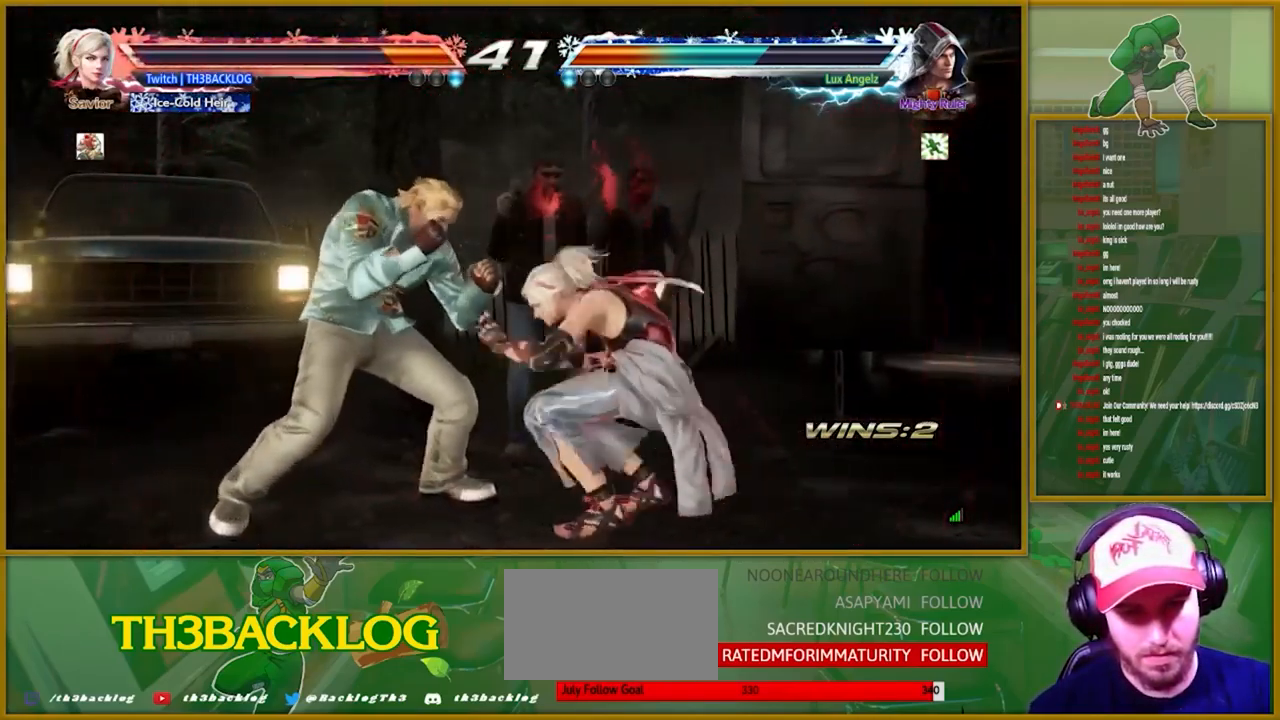
{"dt_ms": 500, "buttons": [], "left_stick": "center", "events": [[100, "TRIANGLE", "up"], [150, "left_stick", "center"]]}
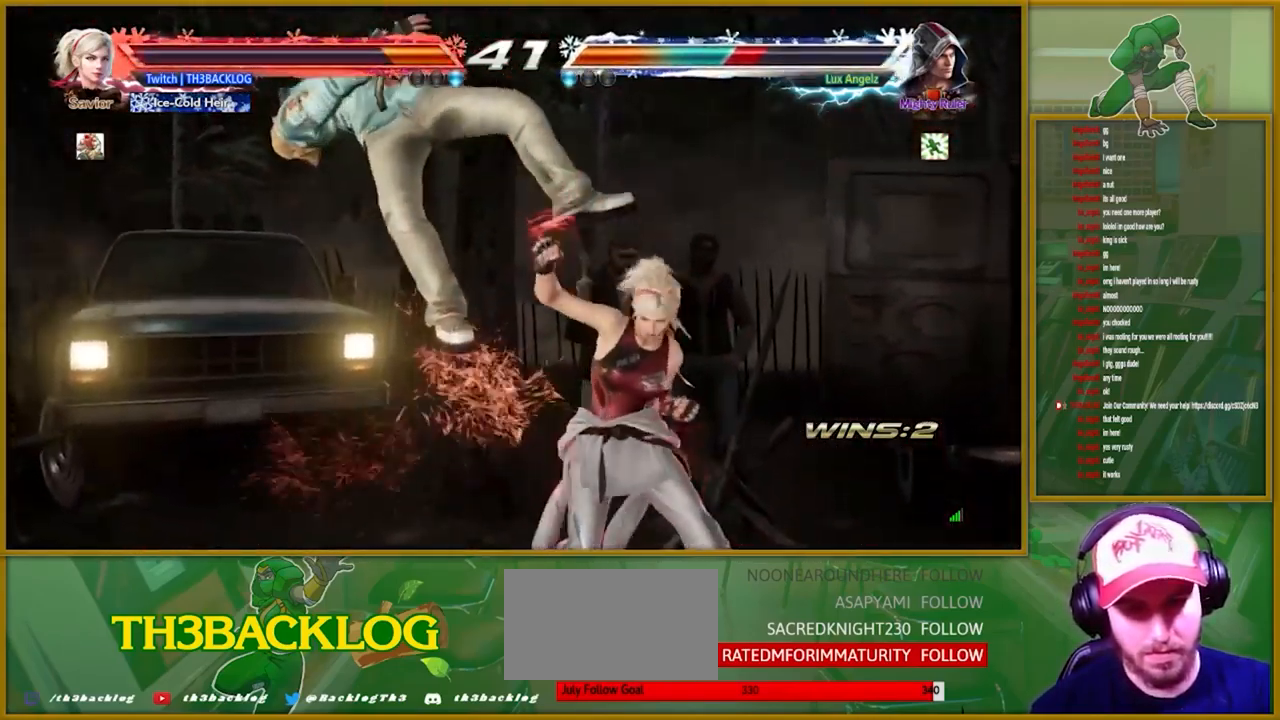
{"dt_ms": 501, "buttons": [], "left_stick": "center", "events": [[134, "CIRCLE", "down"], [234, "CIRCLE", "up"], [234, "TRIANGLE", "down"], [301, "TRIANGLE", "up"]]}
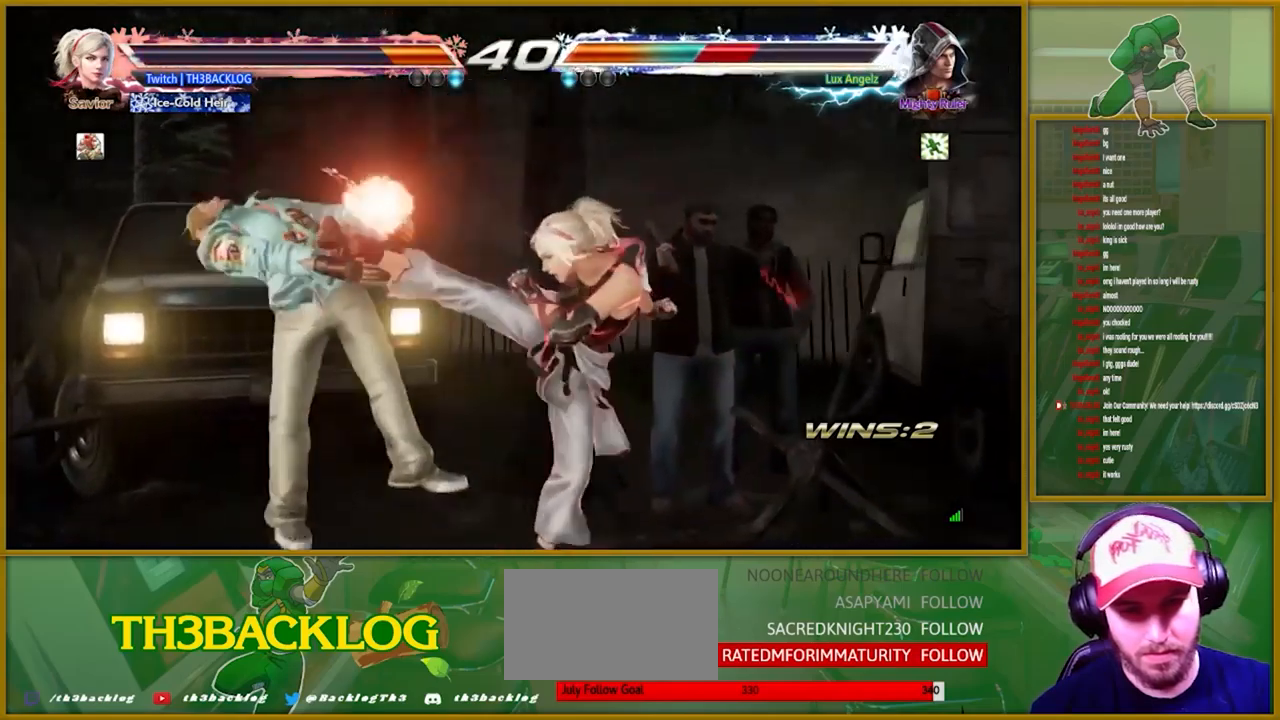
{"dt_ms": 500, "buttons": [], "left_stick": "center", "events": []}
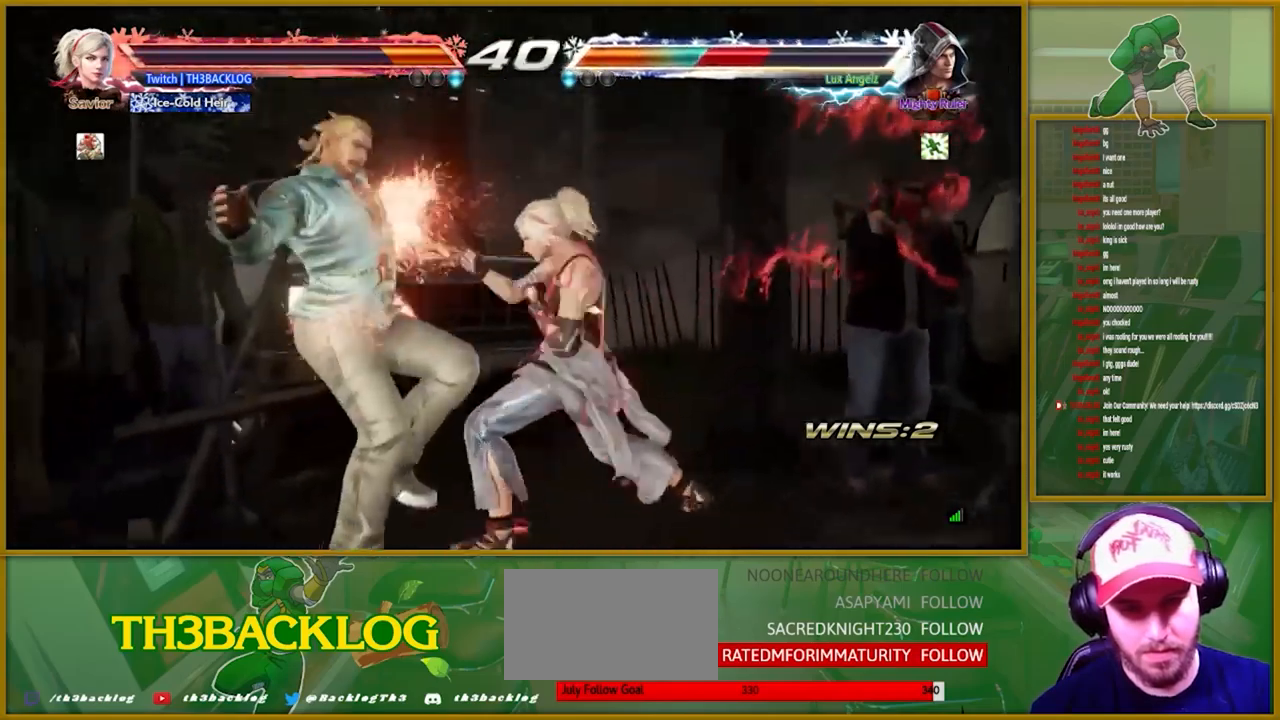
{"dt_ms": 500, "buttons": [], "left_stick": "center", "events": []}
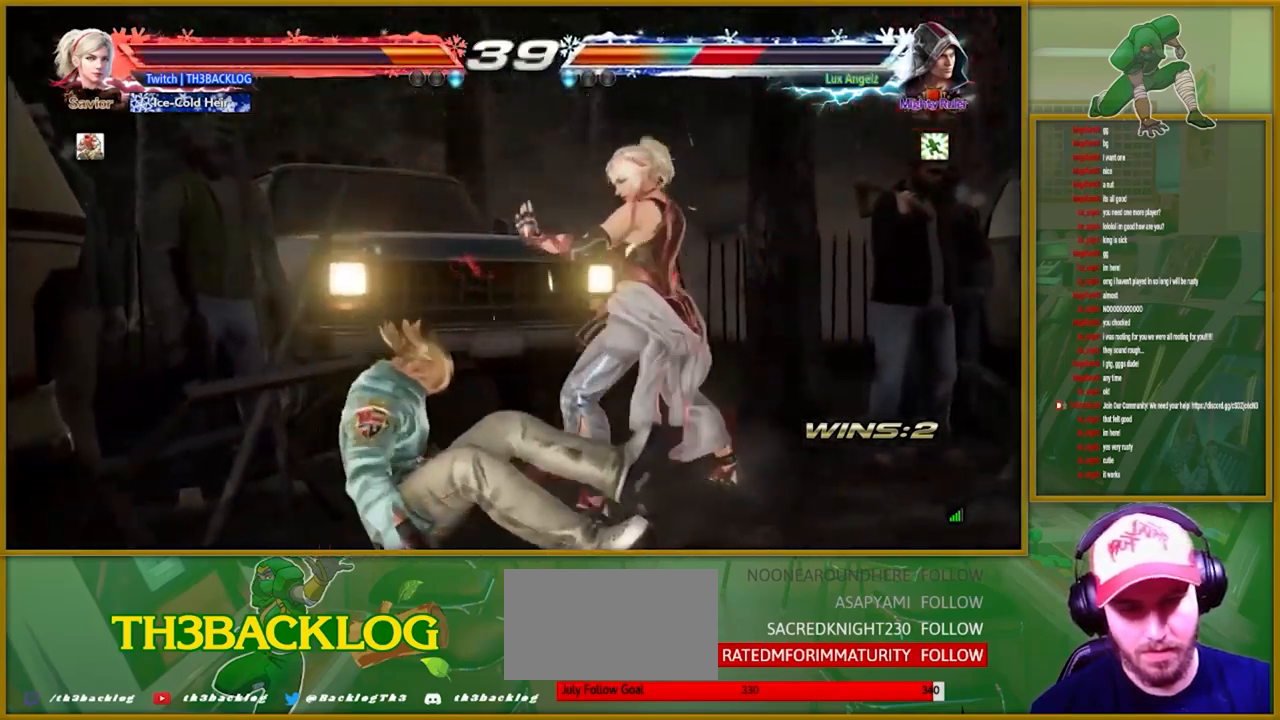
{"dt_ms": 500, "buttons": ["SQUARE"], "left_stick": "center", "events": [[66, "left_stick", "left"], [150, "left_stick", "center"], [216, "left_stick", "left"], [416, "left_stick", "center"], [466, "SQUARE", "down"]]}
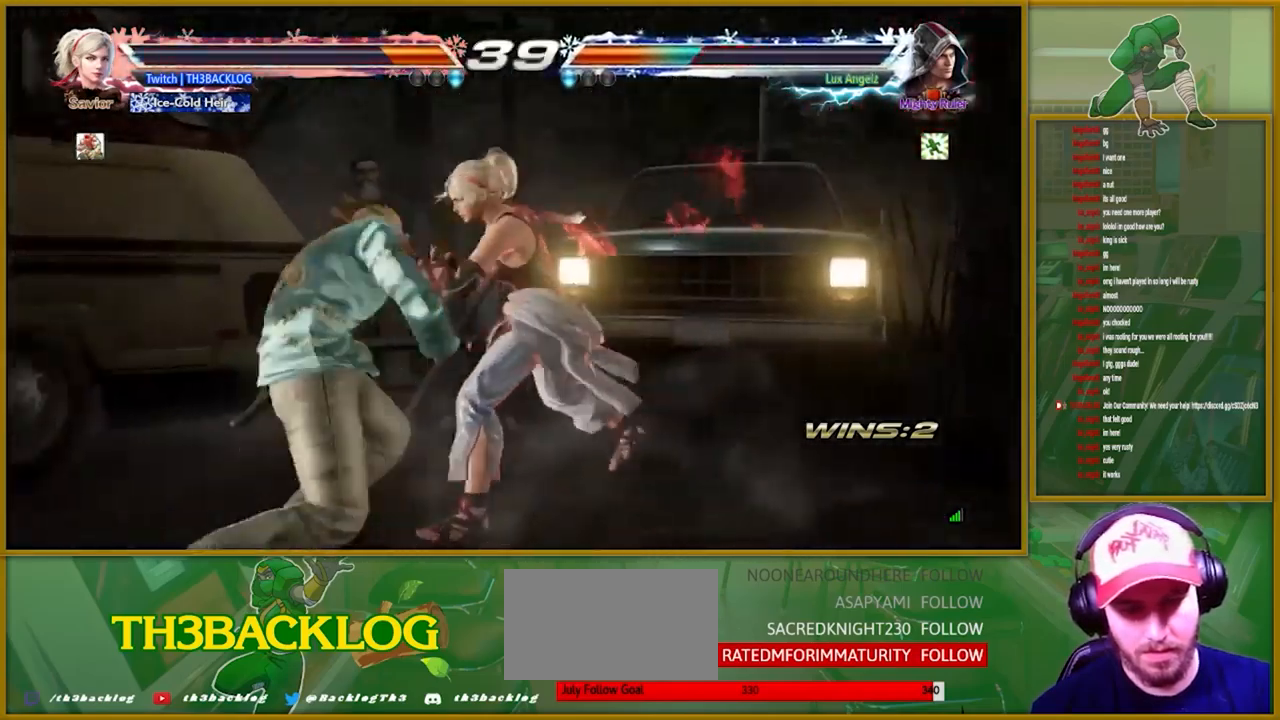
{"dt_ms": 500, "buttons": [], "left_stick": "center", "events": [[100, "SQUARE", "up"], [133, "TRIANGLE", "down"], [216, "TRIANGLE", "up"], [266, "CIRCLE", "down"], [333, "CIRCLE", "up"], [433, "CIRCLE", "down"], [450, "CIRCLE", "up"]]}
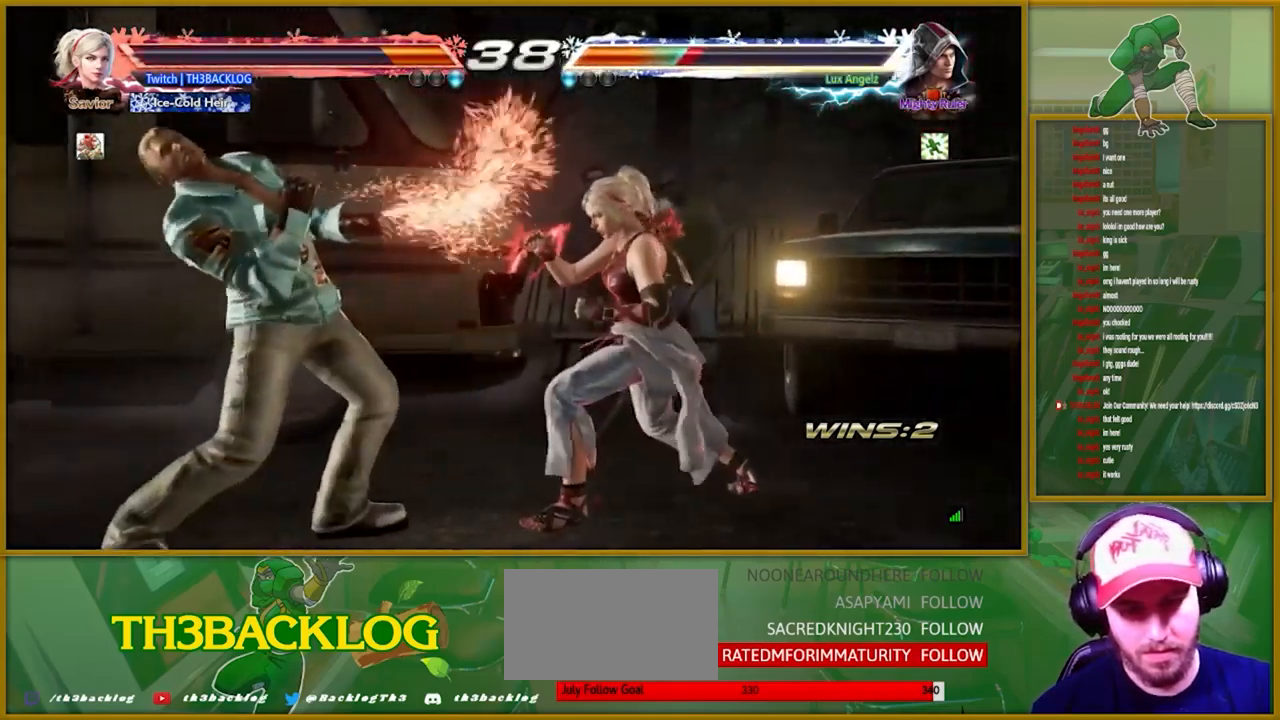
{"dt_ms": 500, "buttons": [], "left_stick": "center", "events": [[50, "CIRCLE", "down"], [150, "CIRCLE", "up"], [283, "CIRCLE", "down"], [383, "CIRCLE", "up"]]}
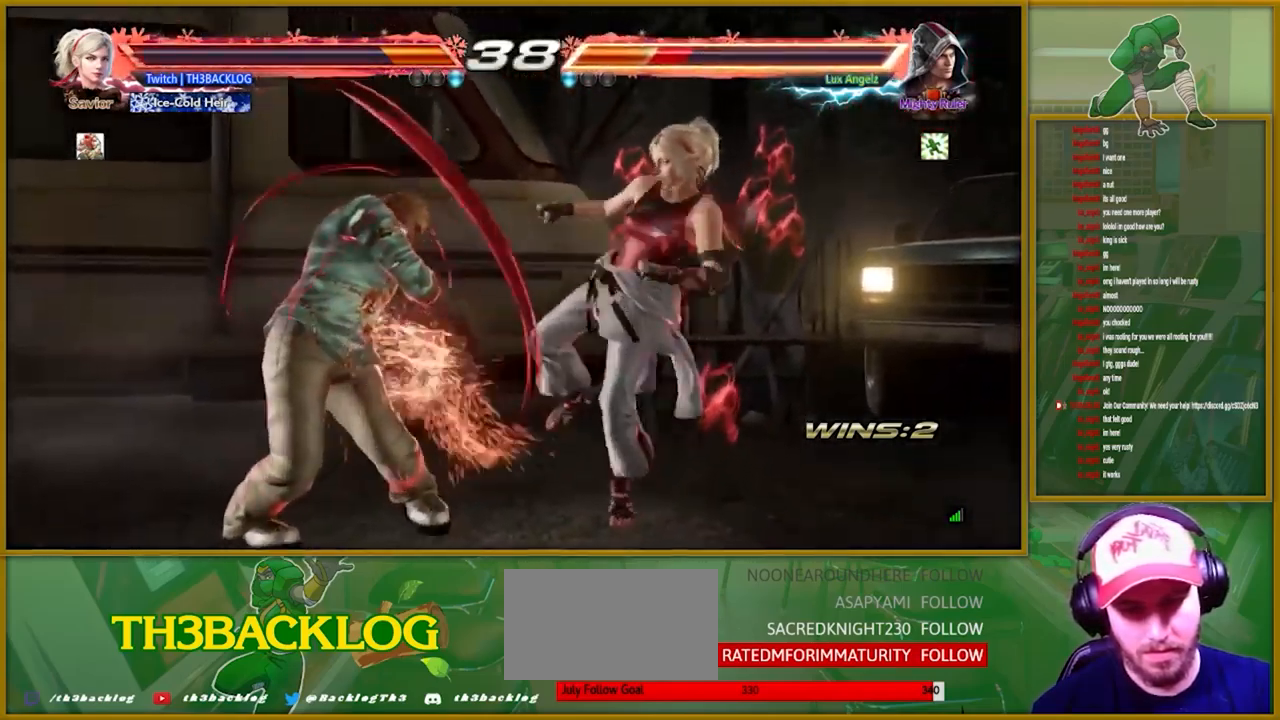
{"dt_ms": 500, "buttons": [], "left_stick": "center", "events": []}
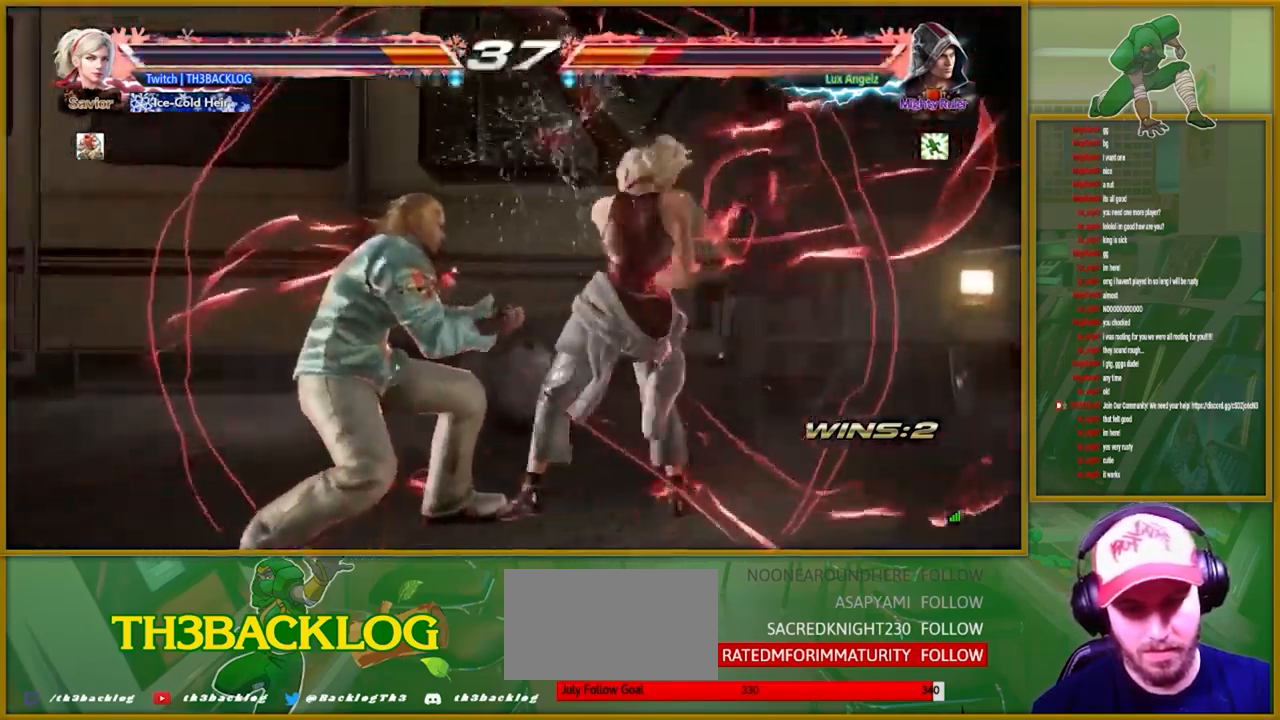
{"dt_ms": 500, "buttons": [], "left_stick": "center", "events": [[16, "left_stick", "left"], [150, "left_stick", "down-left"], [166, "TRIANGLE", "down"], [250, "TRIANGLE", "up"], [333, "TRIANGLE", "down"], [350, "left_stick", "center"], [433, "TRIANGLE", "up"]]}
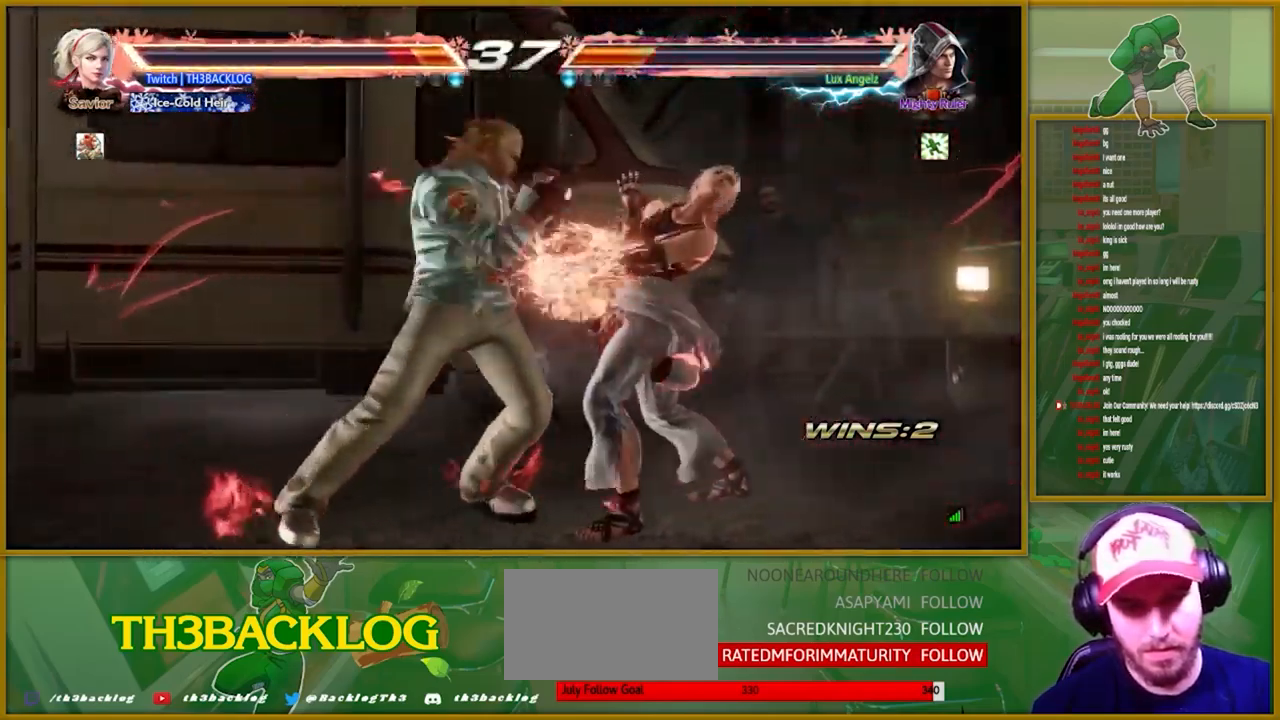
{"dt_ms": 500, "buttons": [], "left_stick": "right", "events": [[166, "left_stick", "right"]]}
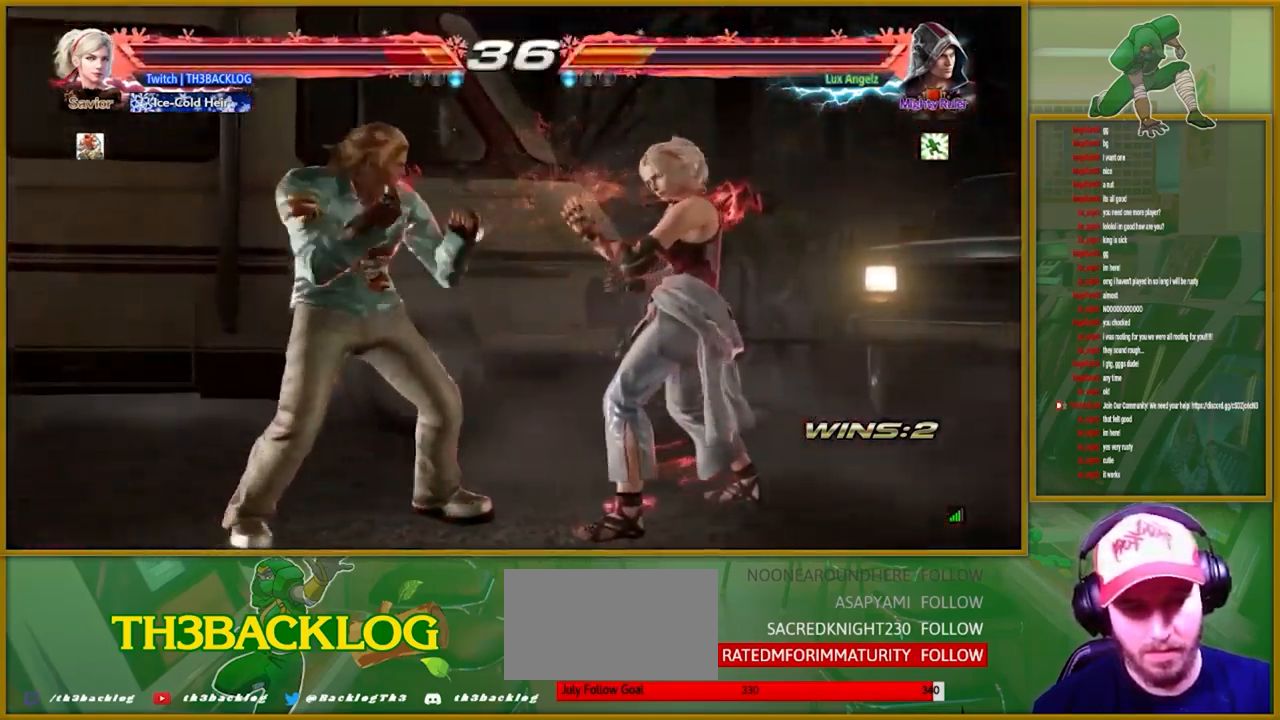
{"dt_ms": 500, "buttons": [], "left_stick": "down-right", "events": [[333, "left_stick", "down-right"]]}
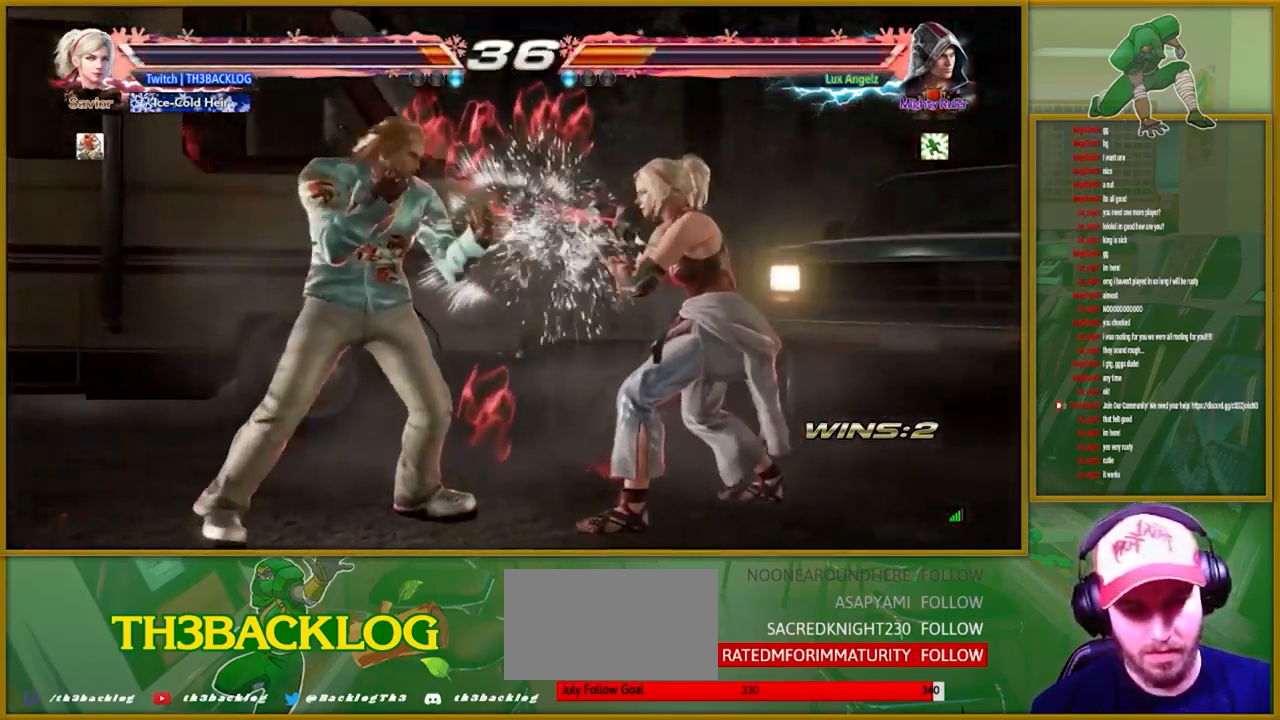
{"dt_ms": 500, "buttons": [], "left_stick": "center"}
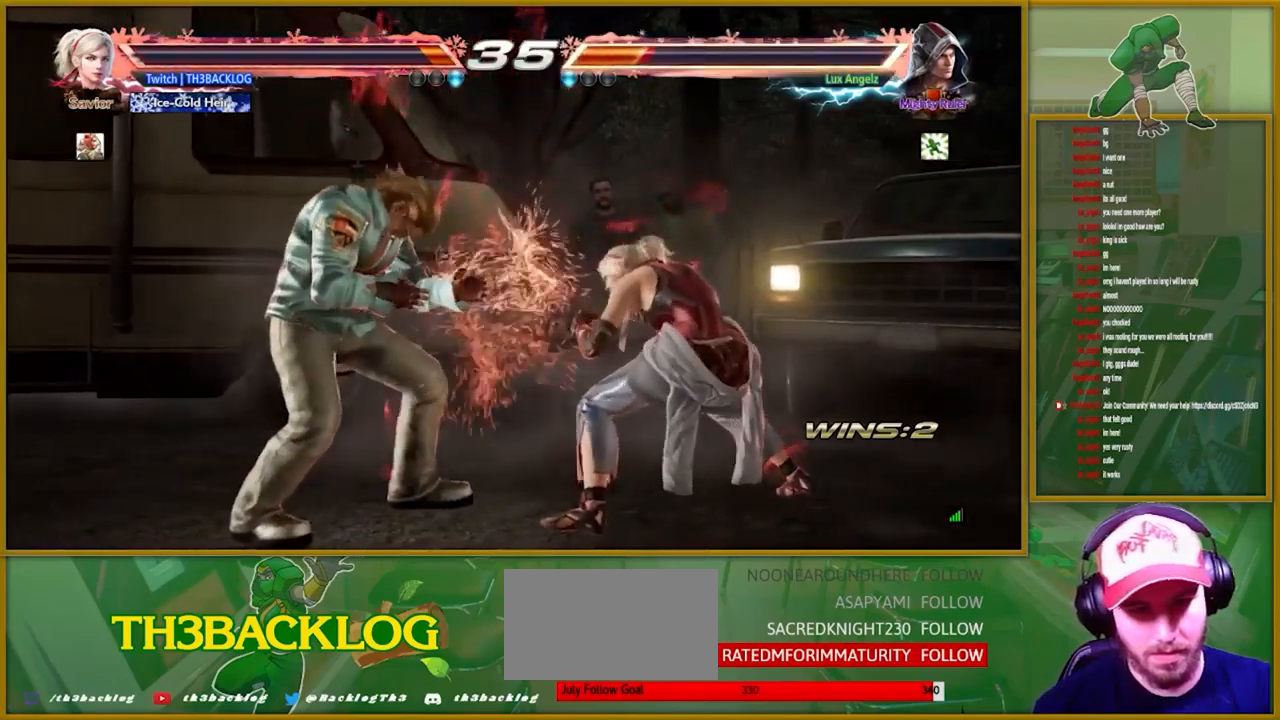
{"dt_ms": 500, "buttons": [], "left_stick": "center", "events": [[33, "CIRCLE", "down"], [417, "CIRCLE", "up"]]}
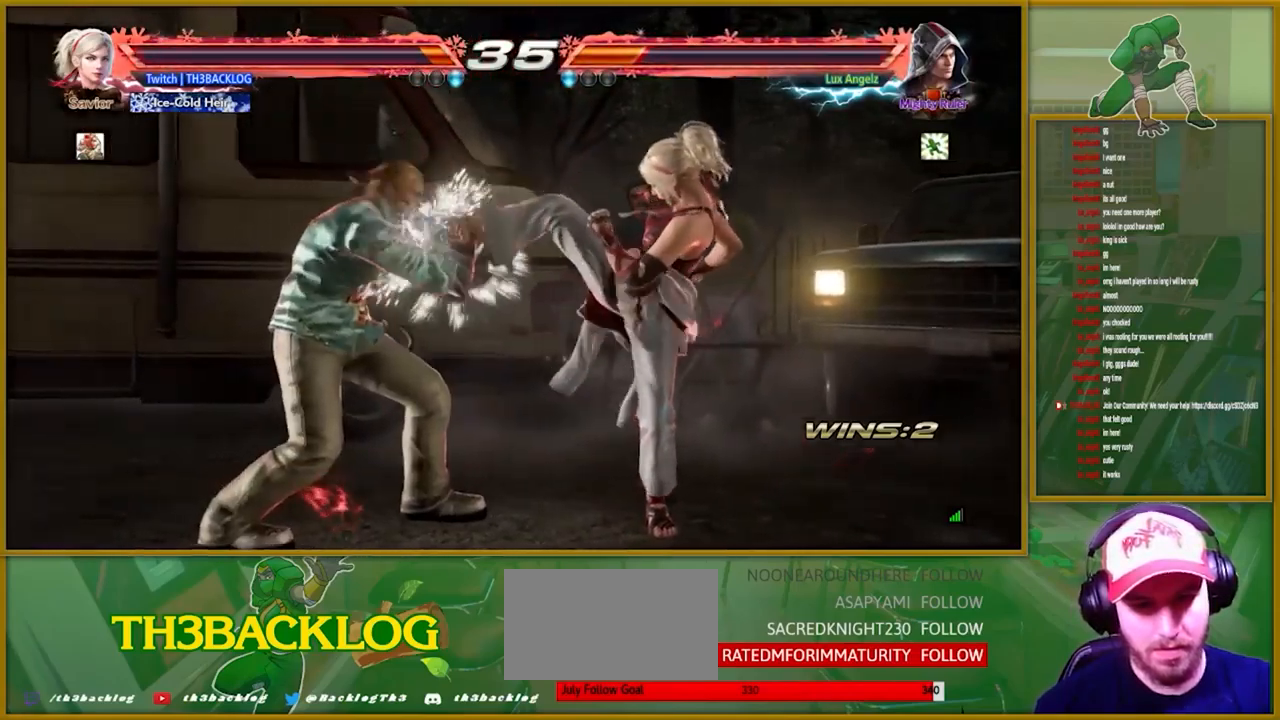
{"dt_ms": 500, "buttons": [], "left_stick": "center", "events": [[150, "TRIANGLE", "down"], [150, "left_stick", "down-right"], [200, "TRIANGLE", "up"], [267, "TRIANGLE", "down"], [367, "TRIANGLE", "up"], [433, "left_stick", "center"]]}
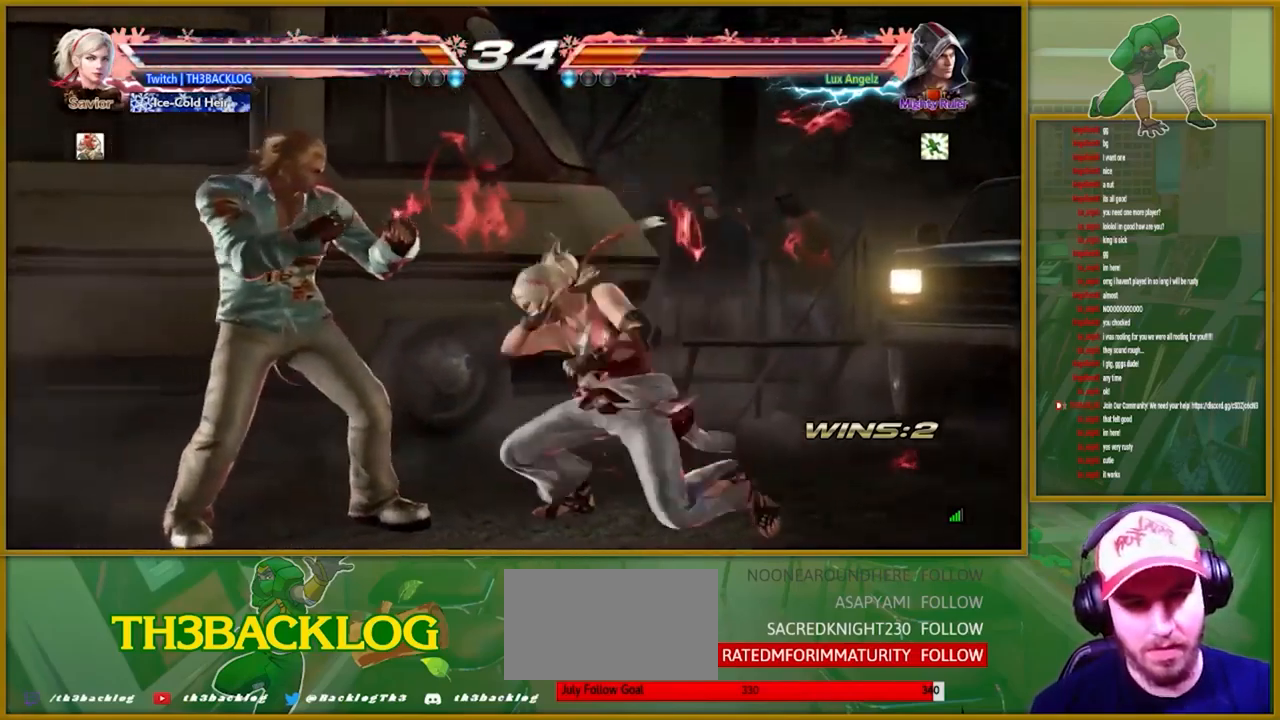
{"dt_ms": 1000, "buttons": [], "left_stick": "center"}
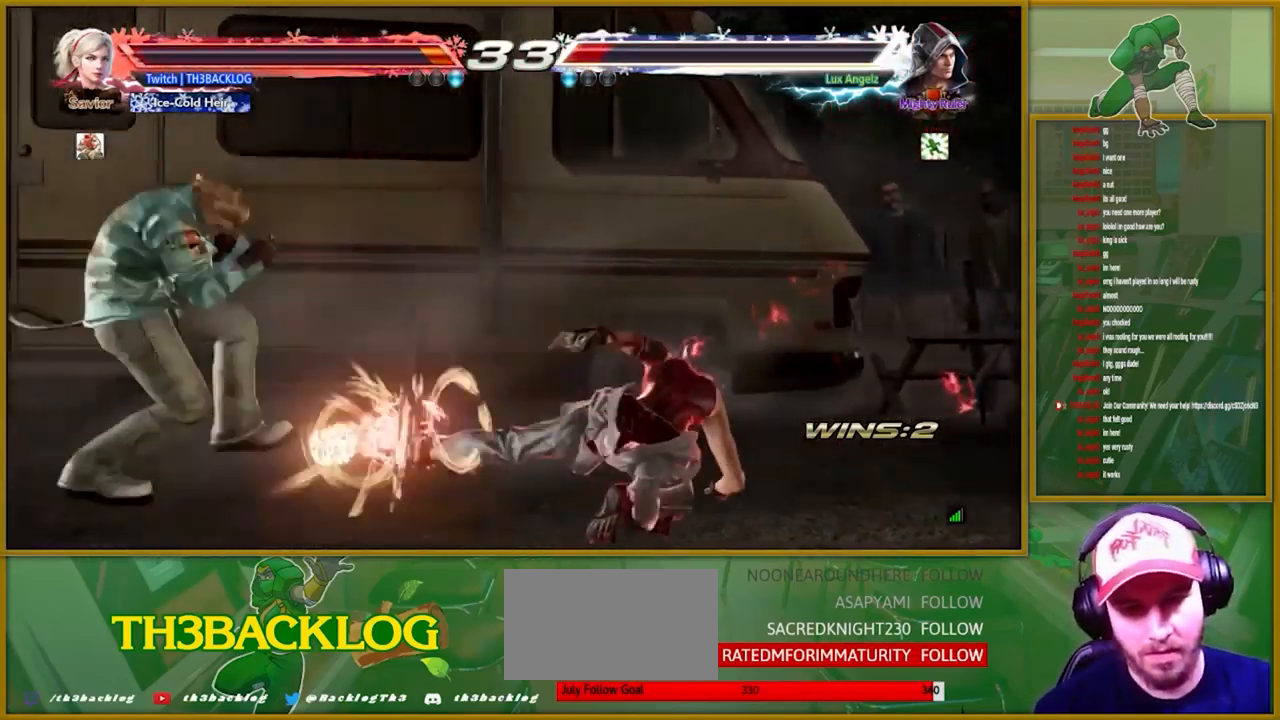
{"dt_ms": 500, "buttons": [], "left_stick": "center", "events": []}
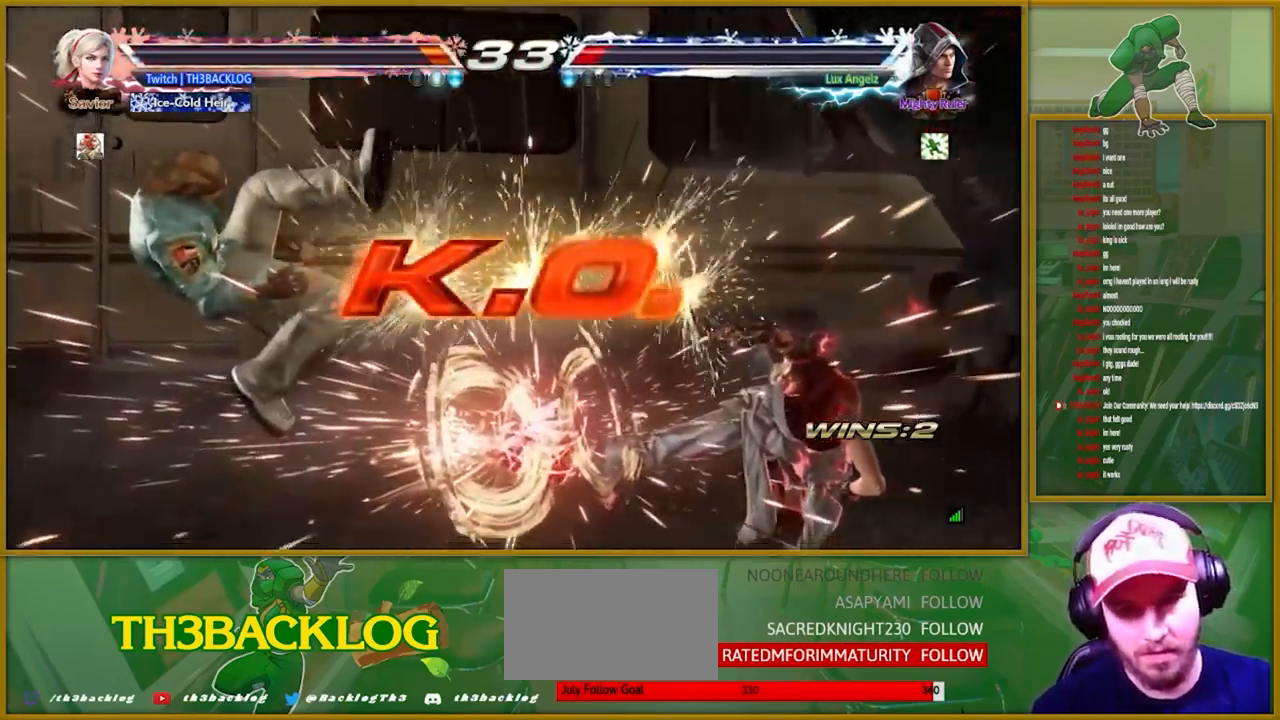
{"dt_ms": 500, "buttons": [], "left_stick": "center", "events": []}
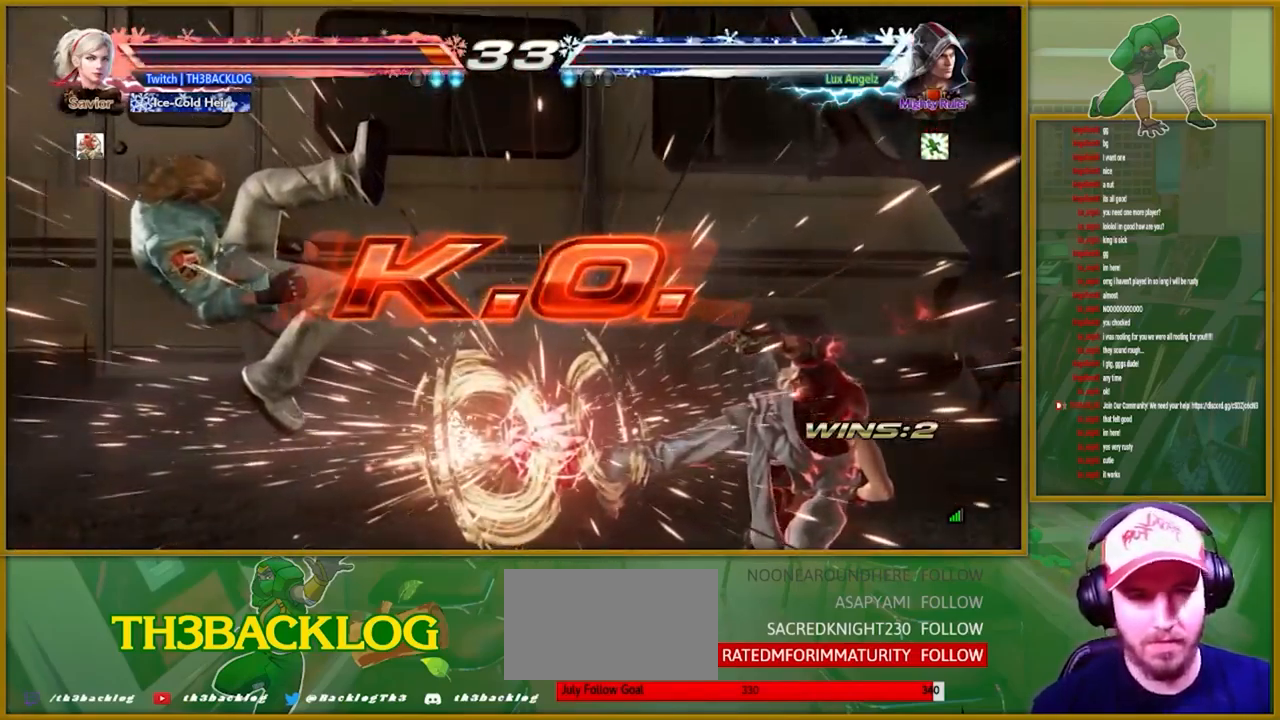
{"dt_ms": 500, "buttons": [], "left_stick": "center", "events": []}